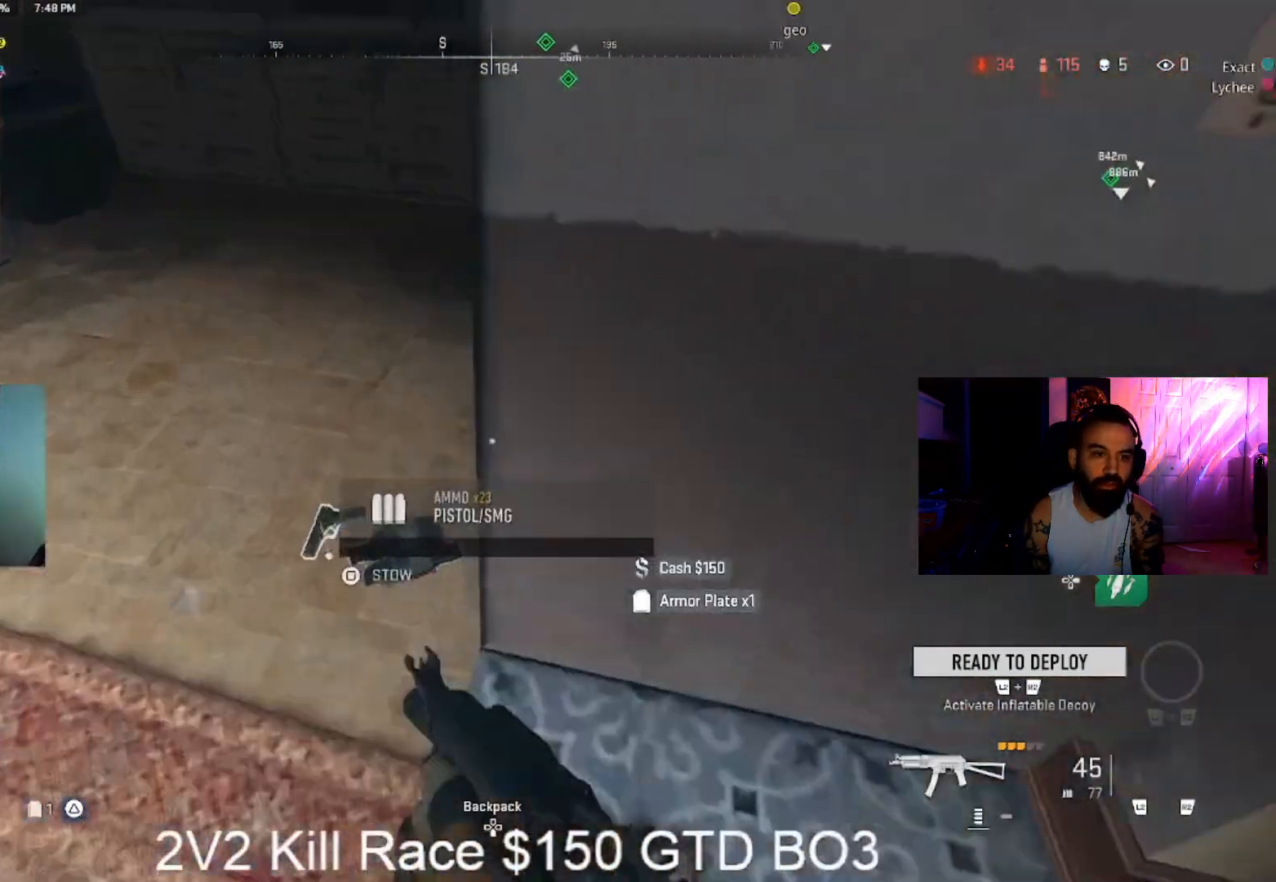
Gameplay with a controller (PlayStation layout); each line is a JSON object with the inputs held at the frame after it. "events" lists button and stick changes between this image and that frame as [ms after this image, input, new state], when the widget could be followed in between.
{"buttons": ["TRIANGLE"], "left_stick": "up-left", "right_stick": "center", "events": [[200, "left_stick", "down-left"], [267, "right_stick", "center"], [333, "left_stick", "down-right"], [467, "left_stick", "up-left"]]}
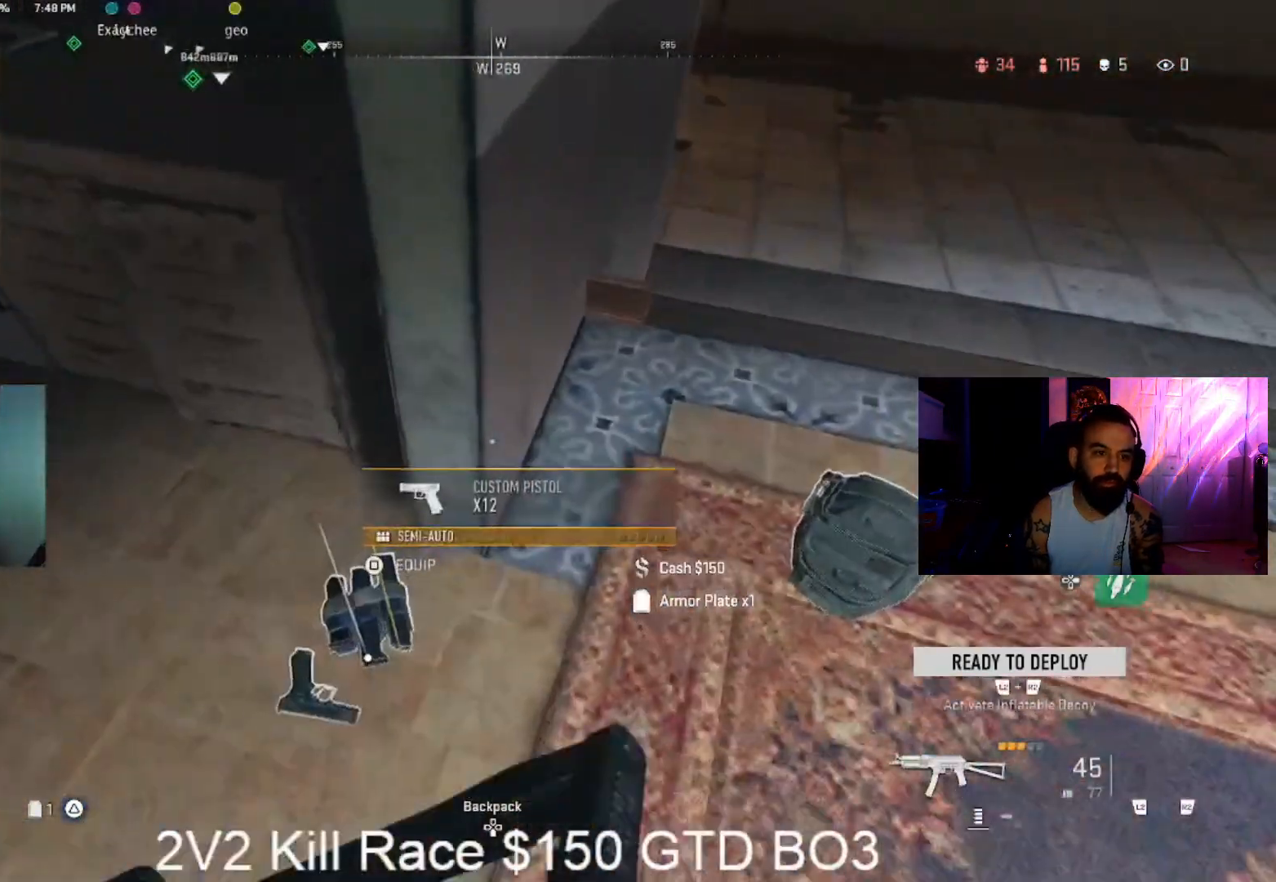
{"buttons": ["TRIANGLE"], "left_stick": "center", "right_stick": "center", "events": [[33, "right_stick", "up"], [133, "right_stick", "center"], [167, "left_stick", "down-left"], [300, "left_stick", "center"]]}
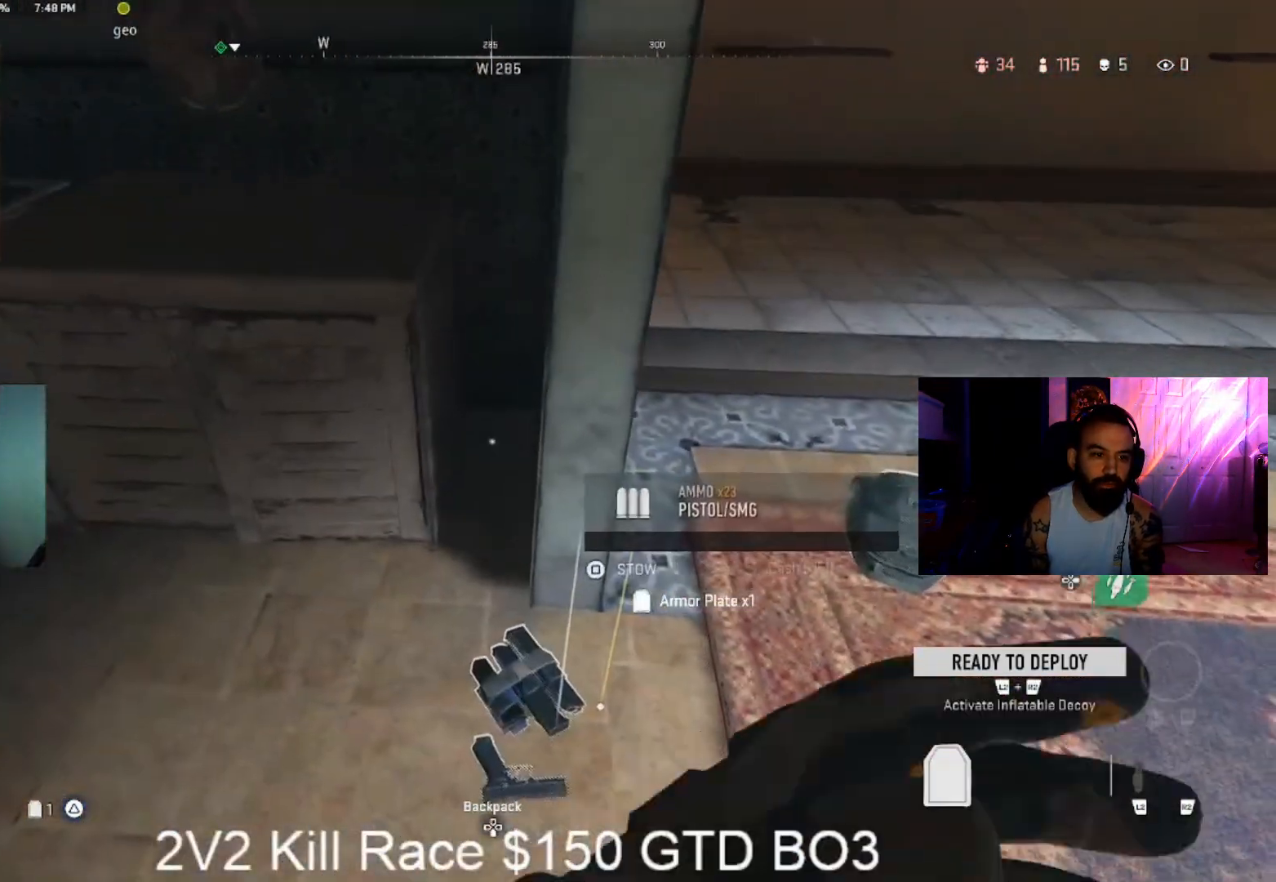
{"buttons": ["TRIANGLE"], "left_stick": "center", "right_stick": "center", "events": []}
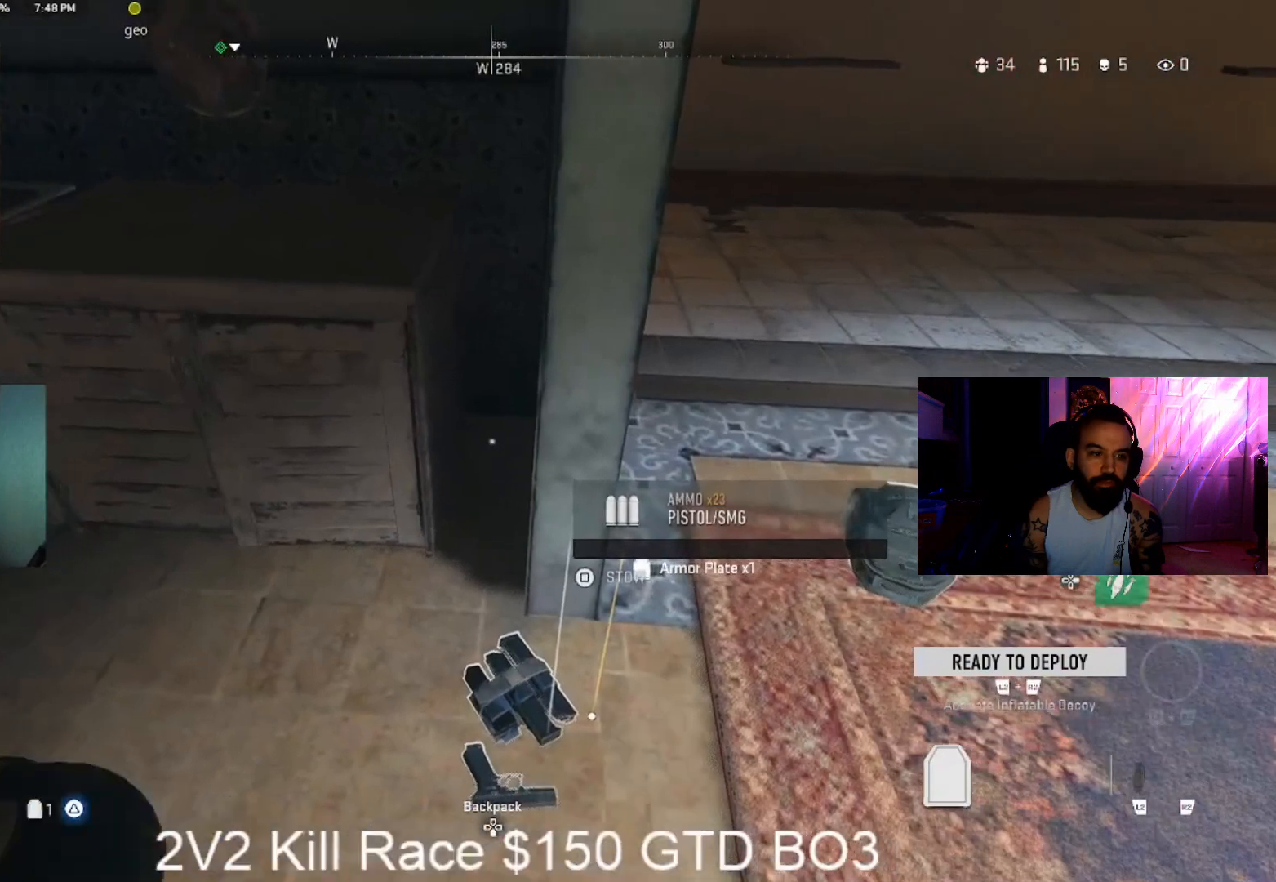
{"buttons": ["TRIANGLE"], "left_stick": "up-right", "right_stick": "center", "events": [[33, "left_stick", "right"], [367, "left_stick", "up-right"], [367, "right_stick", "up"], [500, "right_stick", "center"]]}
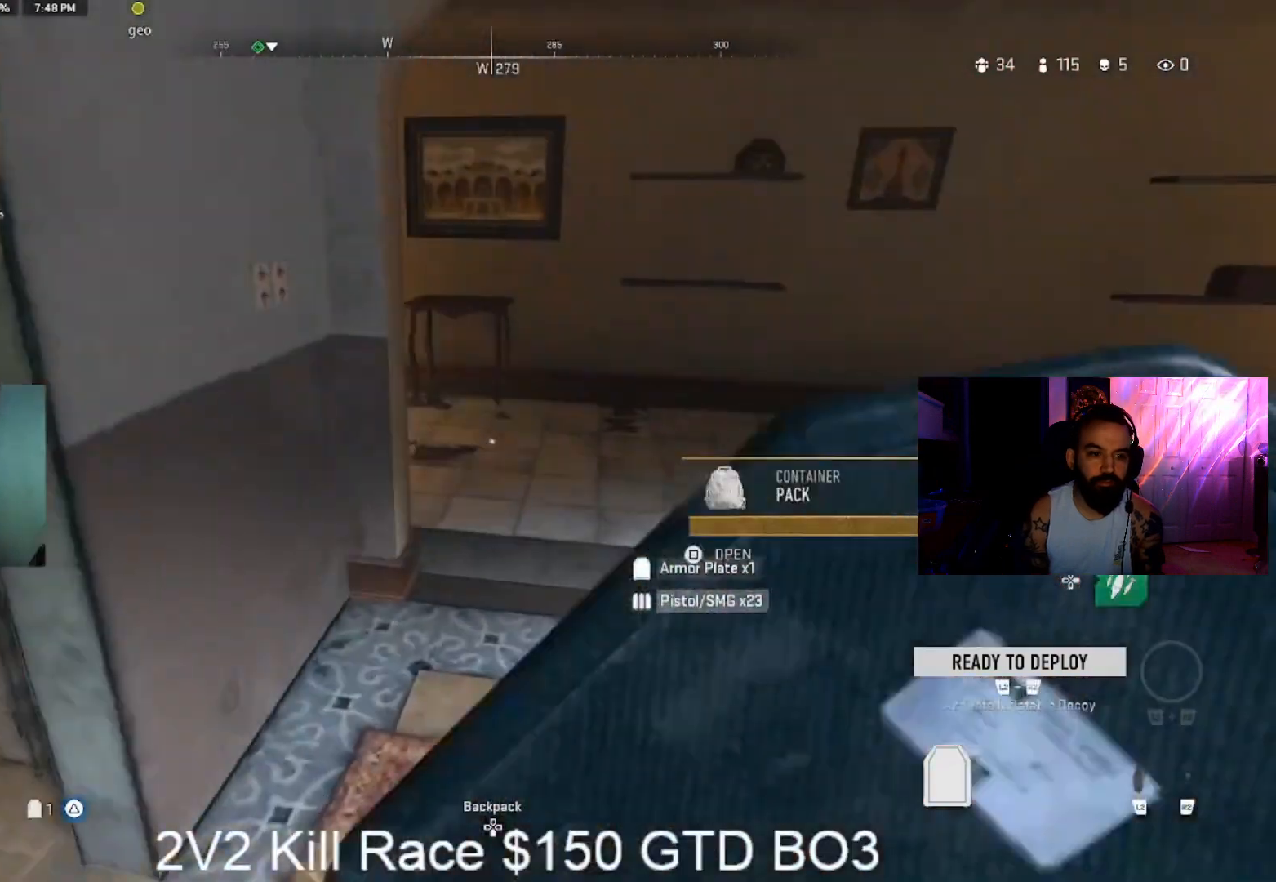
{"buttons": ["TRIANGLE"], "left_stick": "up", "right_stick": "up-left", "events": [[67, "CIRCLE", "down"], [167, "CIRCLE", "up"], [167, "left_stick", "up"], [233, "CIRCLE", "down"], [333, "CIRCLE", "up"], [467, "right_stick", "up-left"]]}
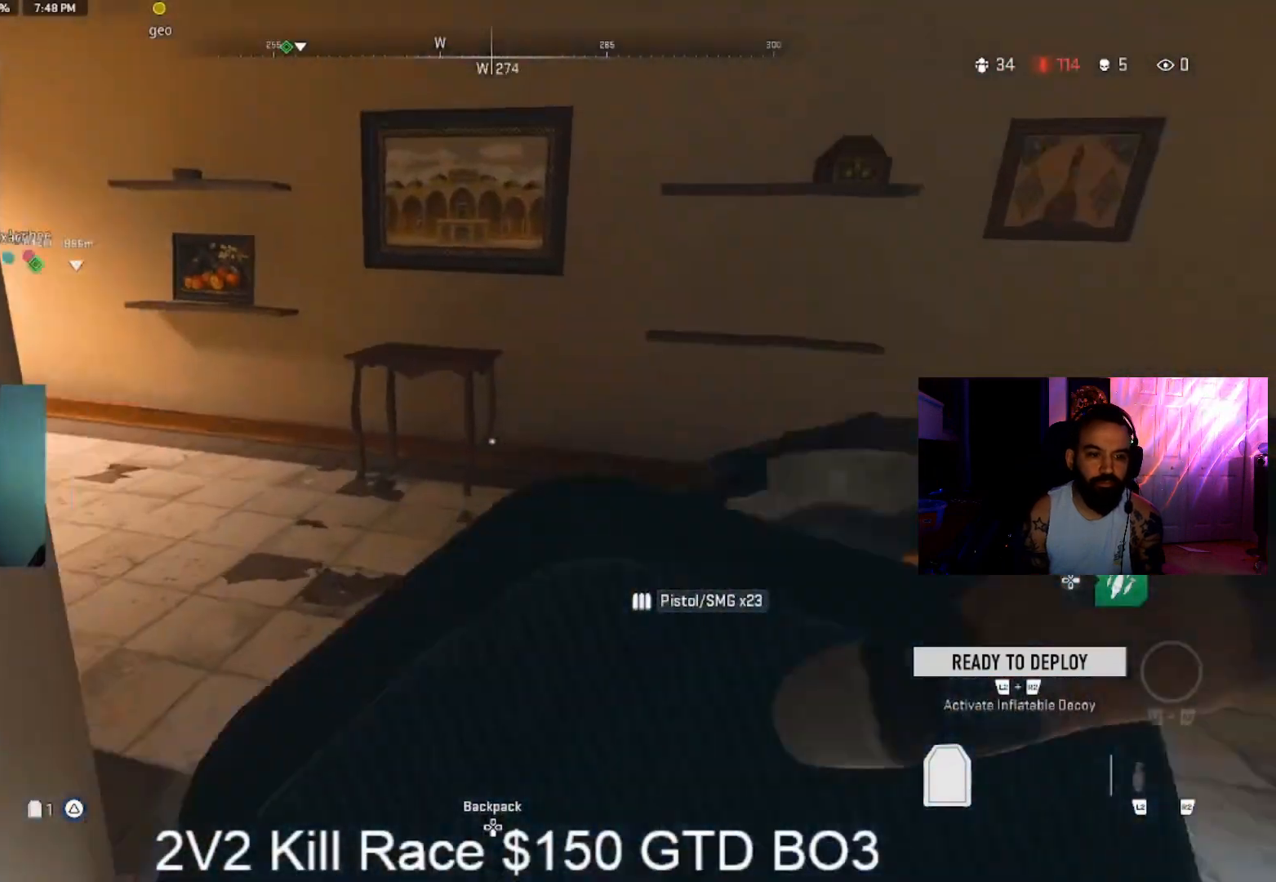
{"buttons": ["TRIANGLE"], "left_stick": "up", "right_stick": "center", "events": [[67, "left_stick", "up-right"], [200, "right_stick", "center"], [400, "left_stick", "up"], [400, "right_stick", "left"], [500, "right_stick", "center"]]}
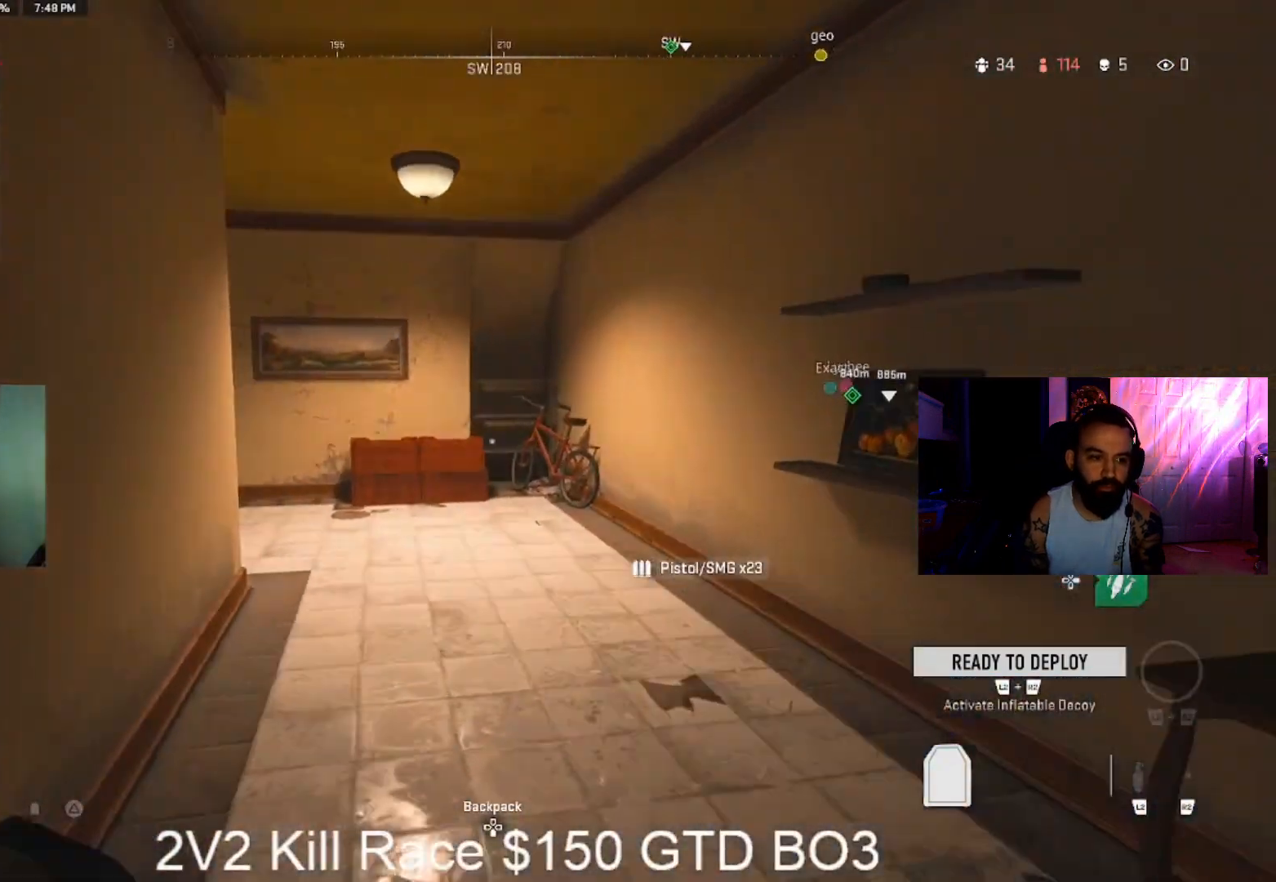
{"buttons": [], "left_stick": "left", "right_stick": "center"}
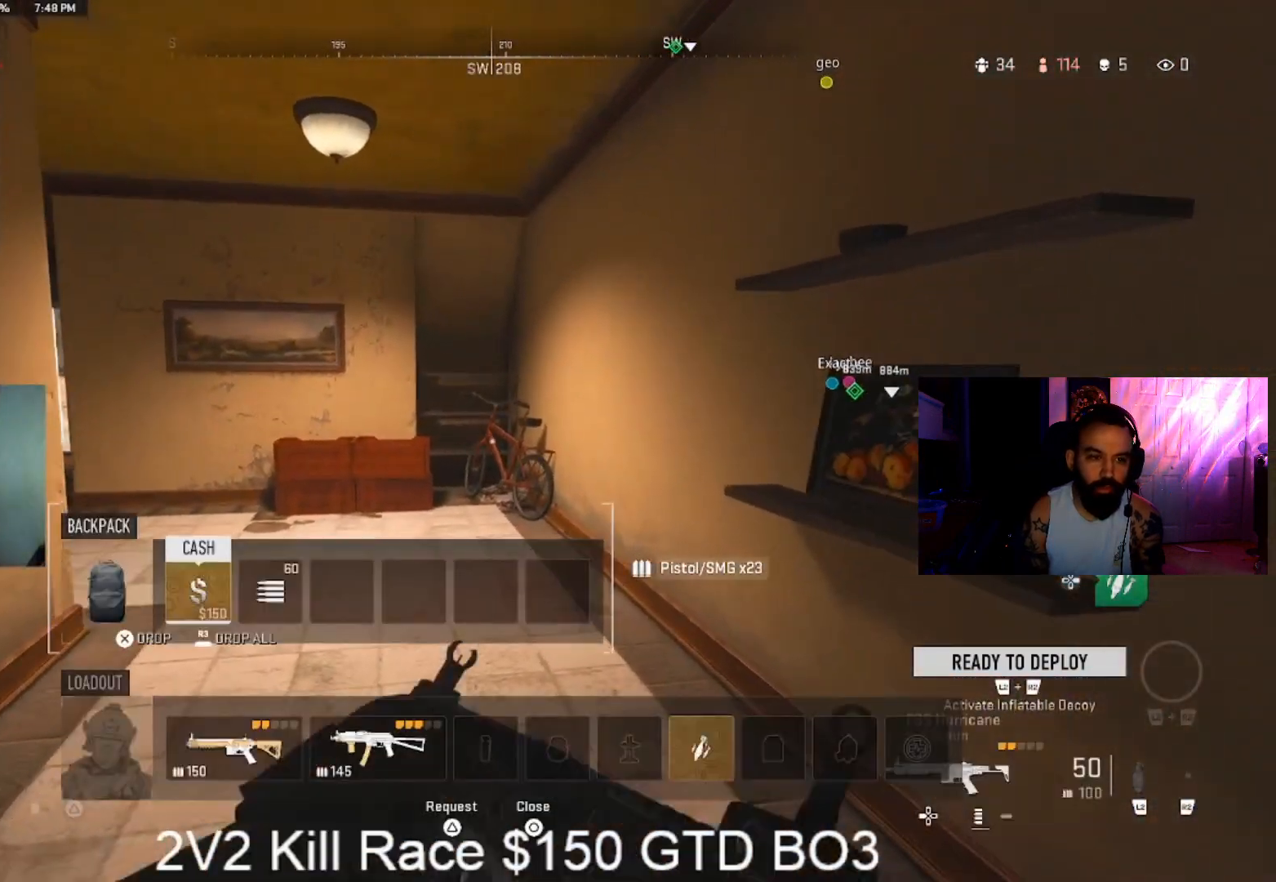
{"buttons": [], "left_stick": "center", "right_stick": "center"}
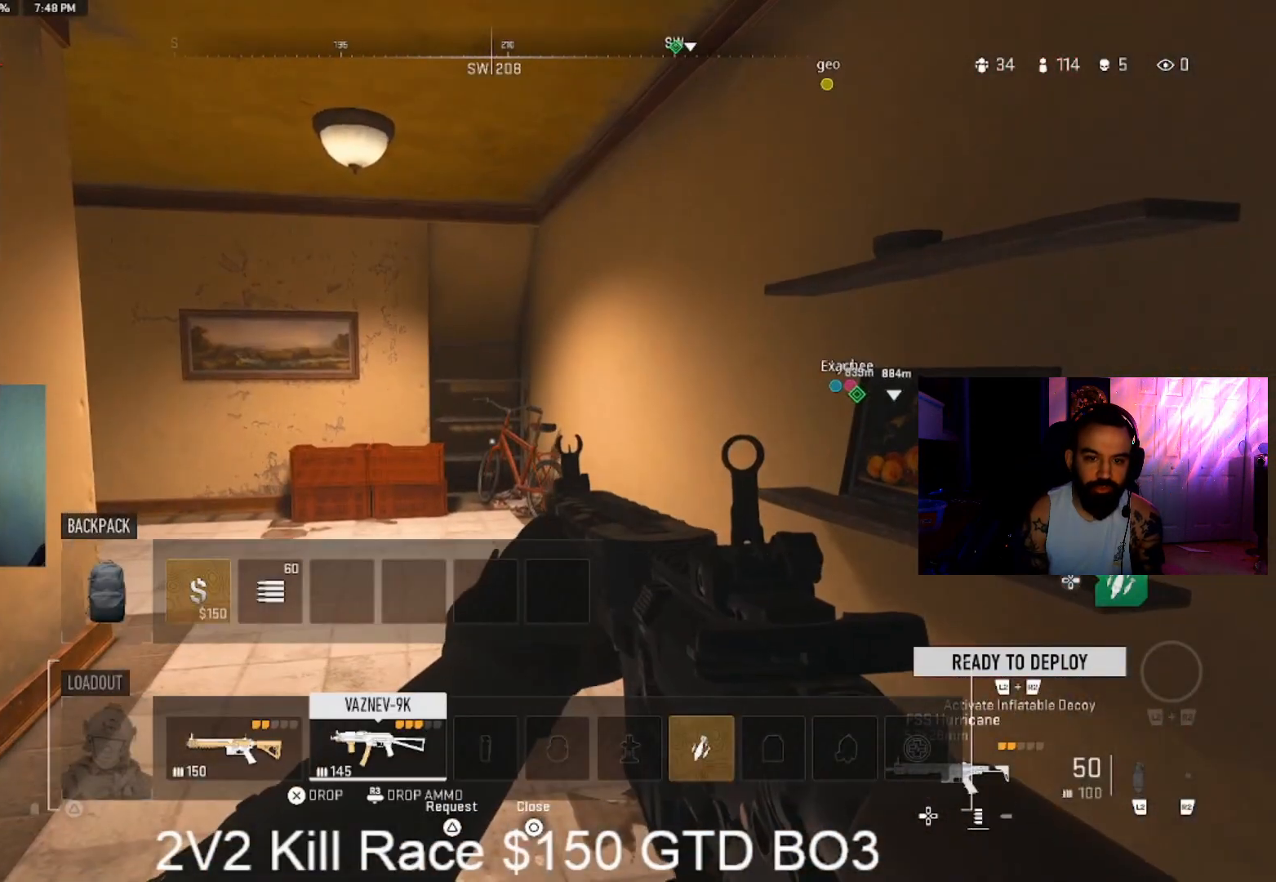
{"buttons": [], "left_stick": "center", "right_stick": "center"}
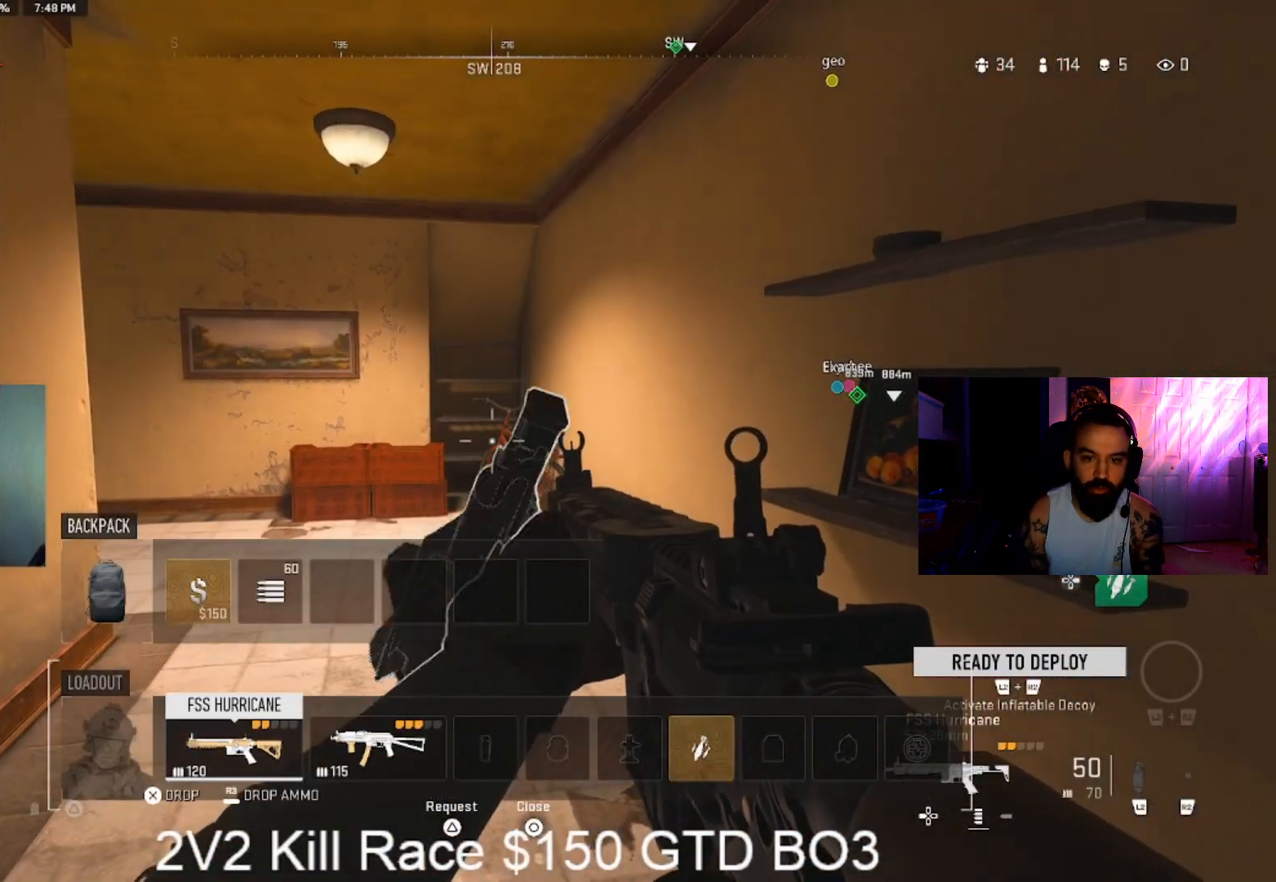
{"buttons": [], "left_stick": "center", "right_stick": "center", "events": [[33, "left_stick", "down"], [100, "left_stick", "center"], [167, "left_stick", "down"], [267, "left_stick", "center"], [333, "right_stick", "down"], [400, "right_stick", "center"]]}